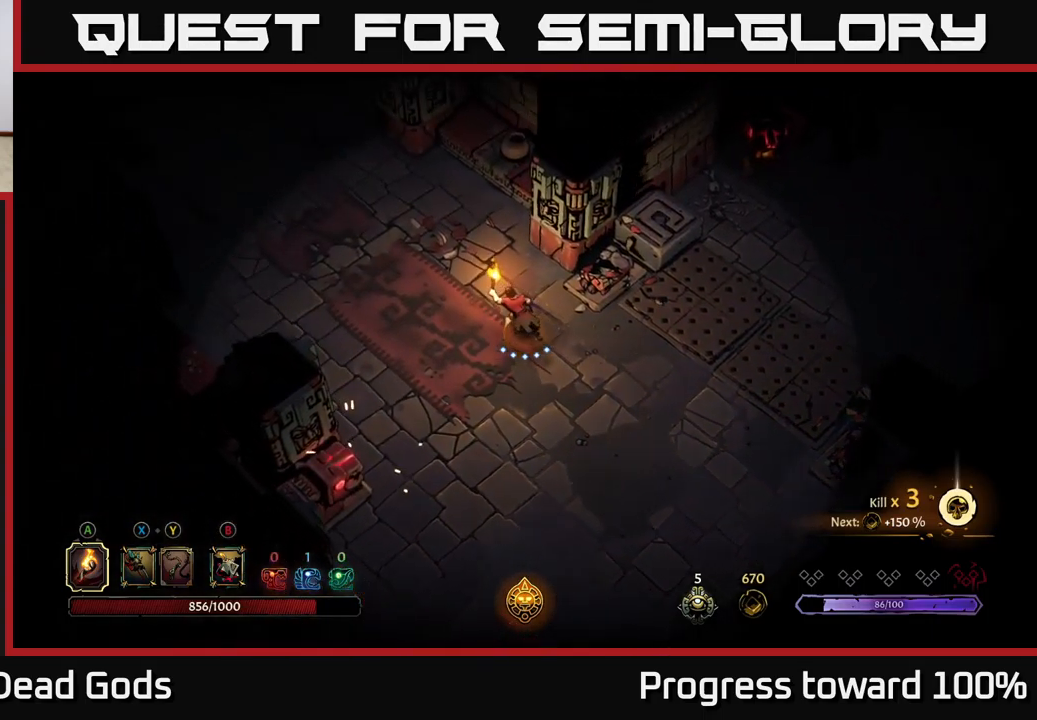
Gameplay with a controller (Xbox layout); each line is a JSON object with the inputs held at the frame after it. "events" lists button and stick changes between this image and that frame as [ms after this image, input, new state], when the widget could be followed in between. Not read: L3 R3.
{"buttons": [], "left_stick": "up-left", "right_stick": "center", "events": []}
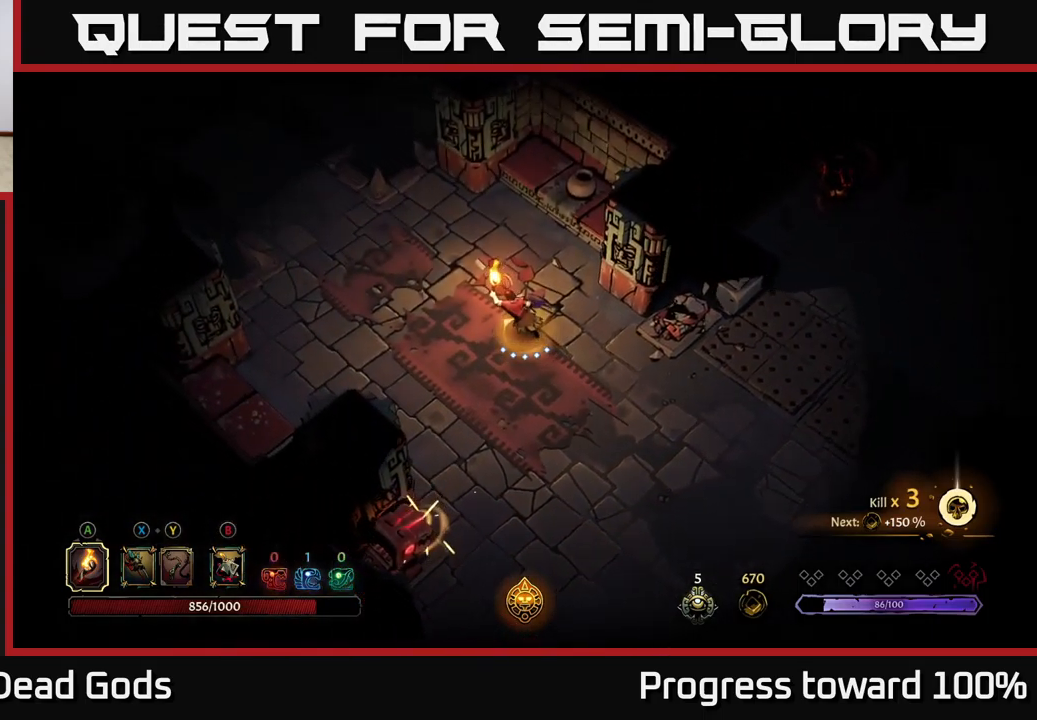
{"buttons": [], "left_stick": "up-left", "right_stick": "center", "events": []}
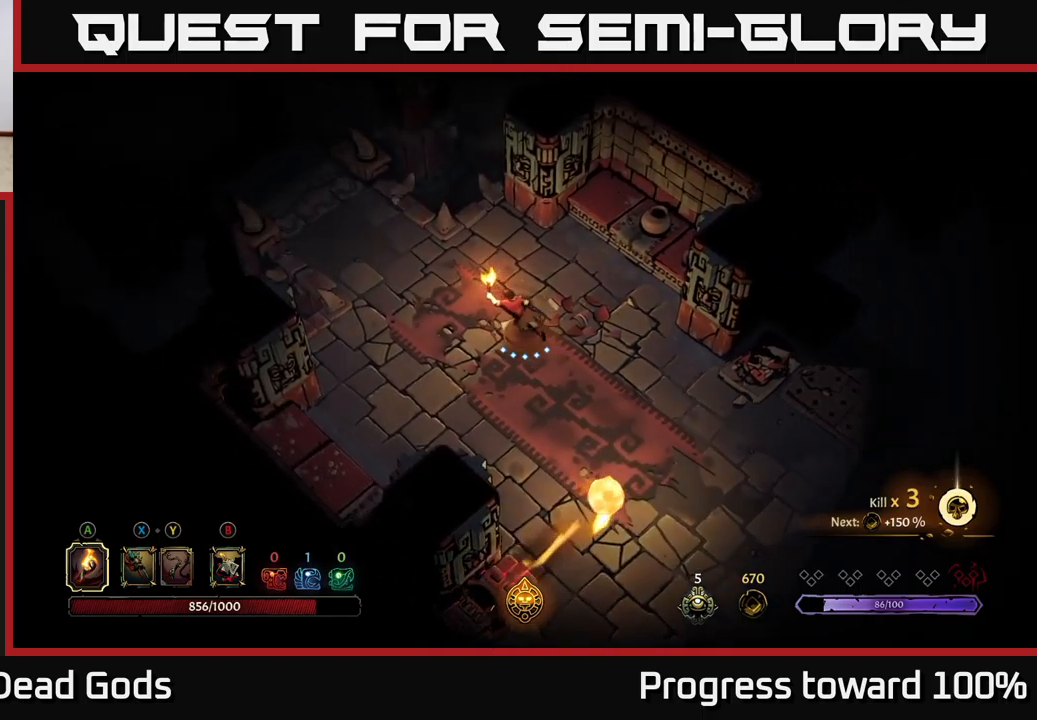
{"buttons": [], "left_stick": "up-left", "right_stick": "center", "events": []}
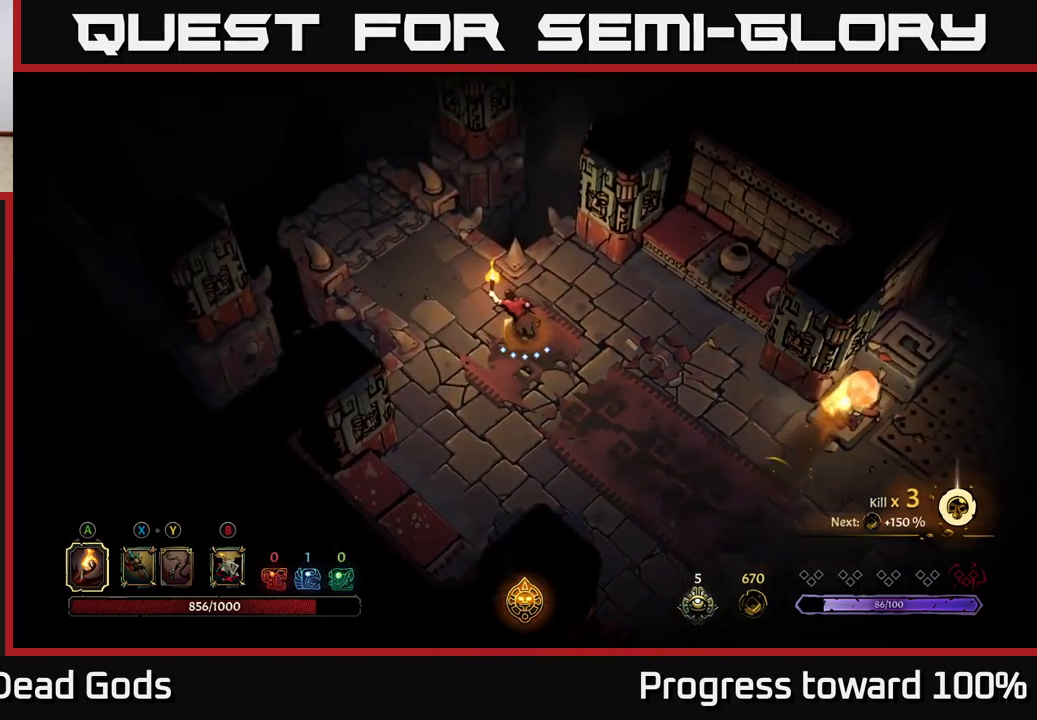
{"buttons": [], "left_stick": "up-left", "right_stick": "center", "events": []}
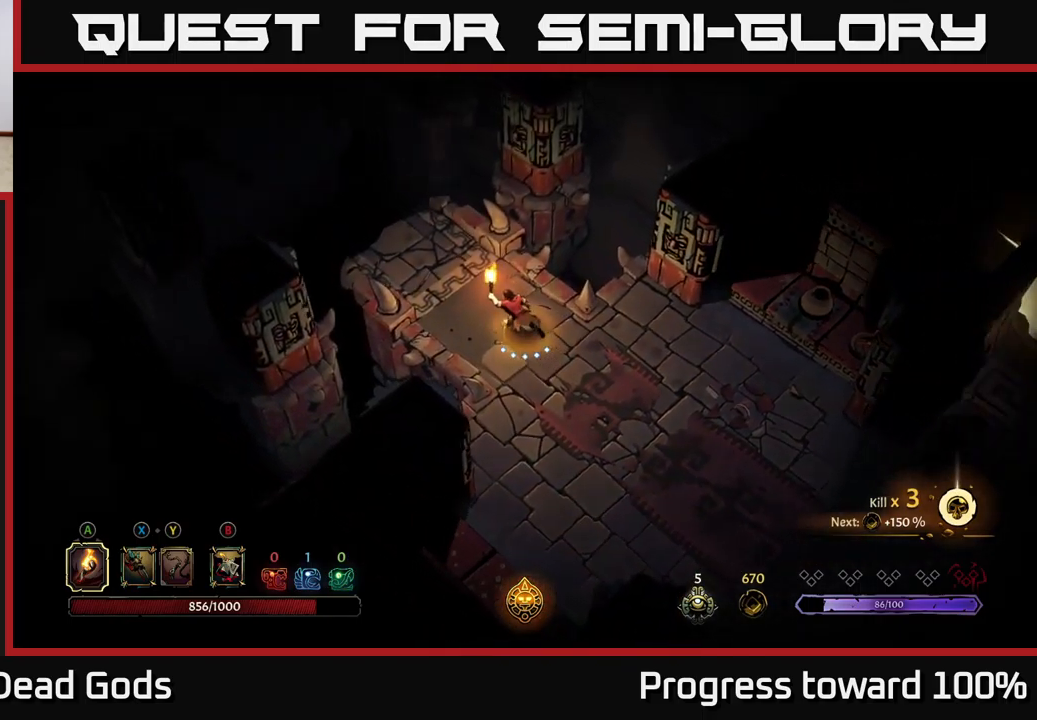
{"buttons": [], "left_stick": "up-left", "right_stick": "center", "events": [[284, "R1", "down"], [367, "R1", "up"], [417, "R1", "down"], [484, "R1", "up"]]}
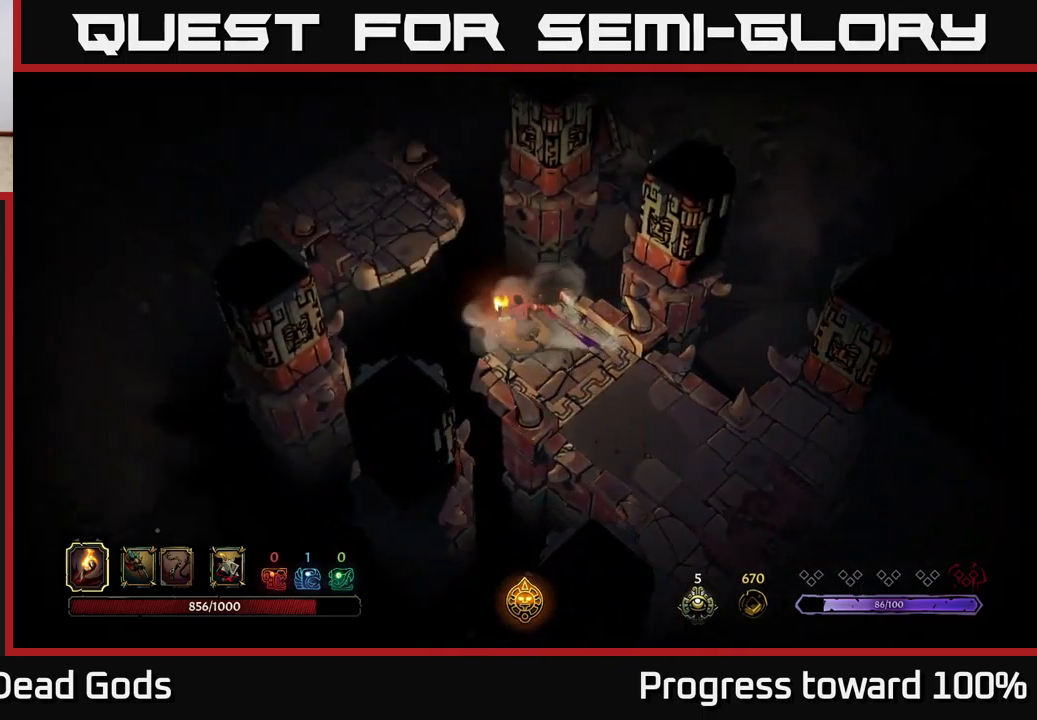
{"buttons": [], "left_stick": "up-left", "right_stick": "center", "events": [[200, "left_stick", "center"], [417, "left_stick", "up-left"]]}
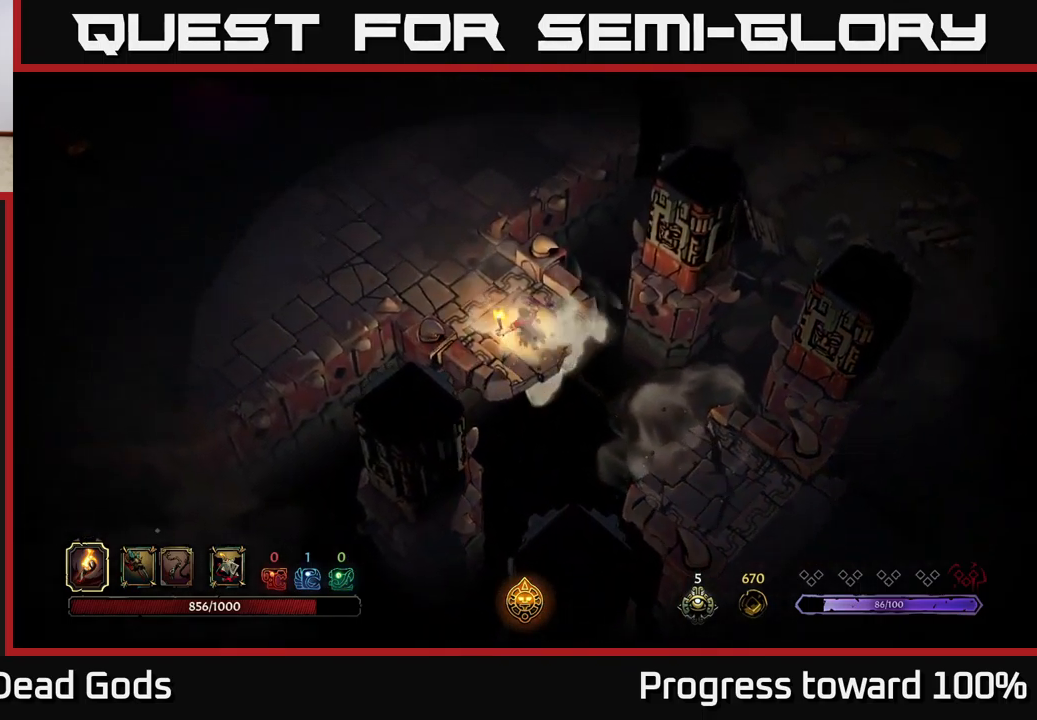
{"buttons": [], "left_stick": "up-left", "right_stick": "center", "events": []}
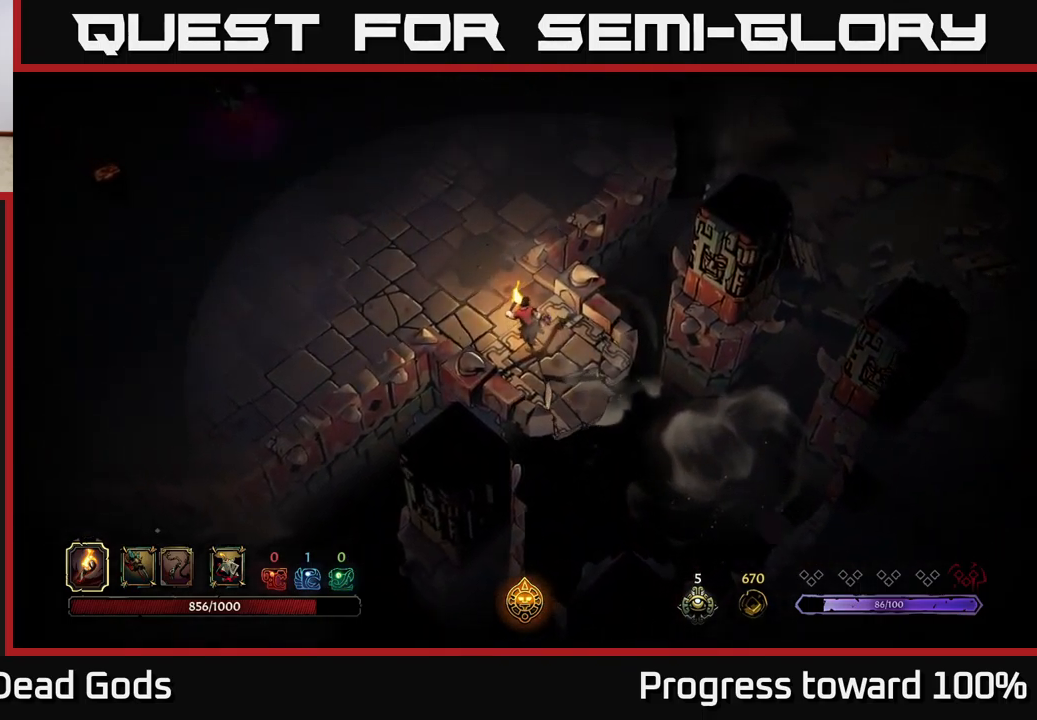
{"buttons": [], "left_stick": "up-left", "right_stick": "center", "events": [[234, "left_stick", "left"], [384, "left_stick", "up-left"]]}
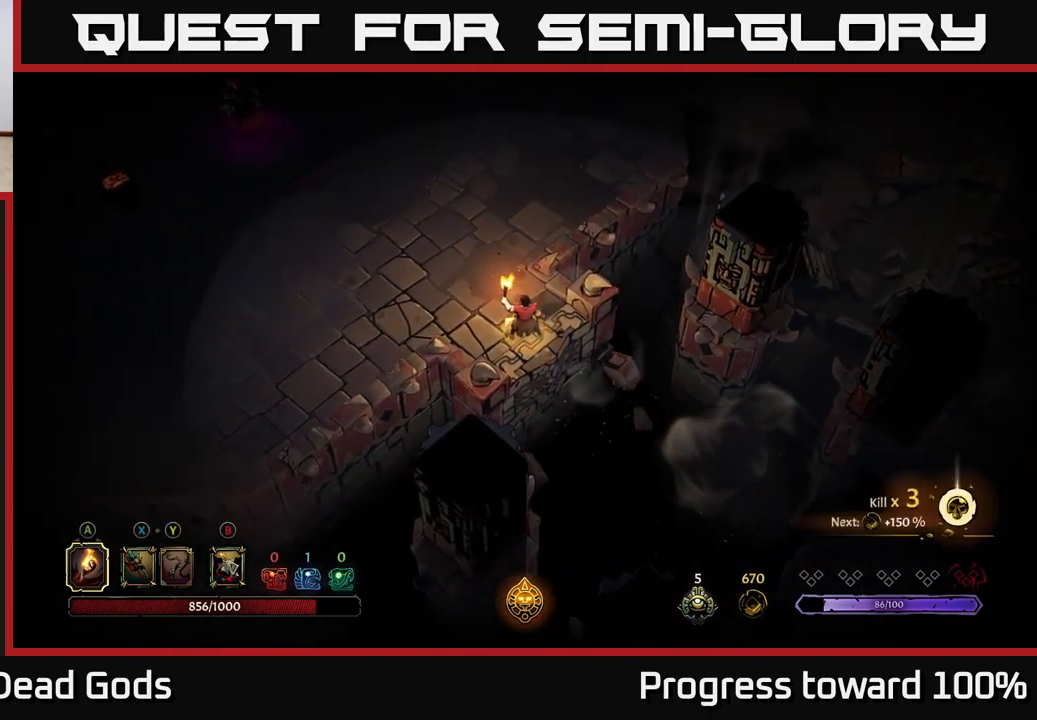
{"buttons": [], "left_stick": "up-left", "right_stick": "center", "events": [[300, "B", "down"], [384, "B", "up"]]}
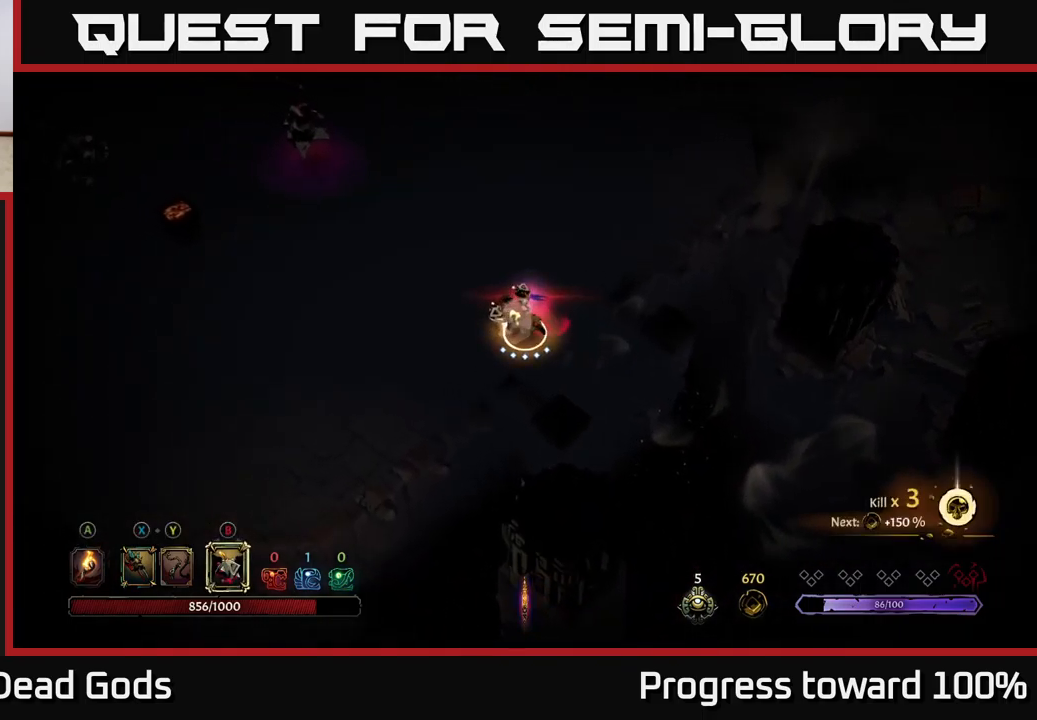
{"buttons": ["B"], "left_stick": "up-left", "right_stick": "center", "events": [[350, "B", "down"], [417, "B", "up"], [484, "B", "down"]]}
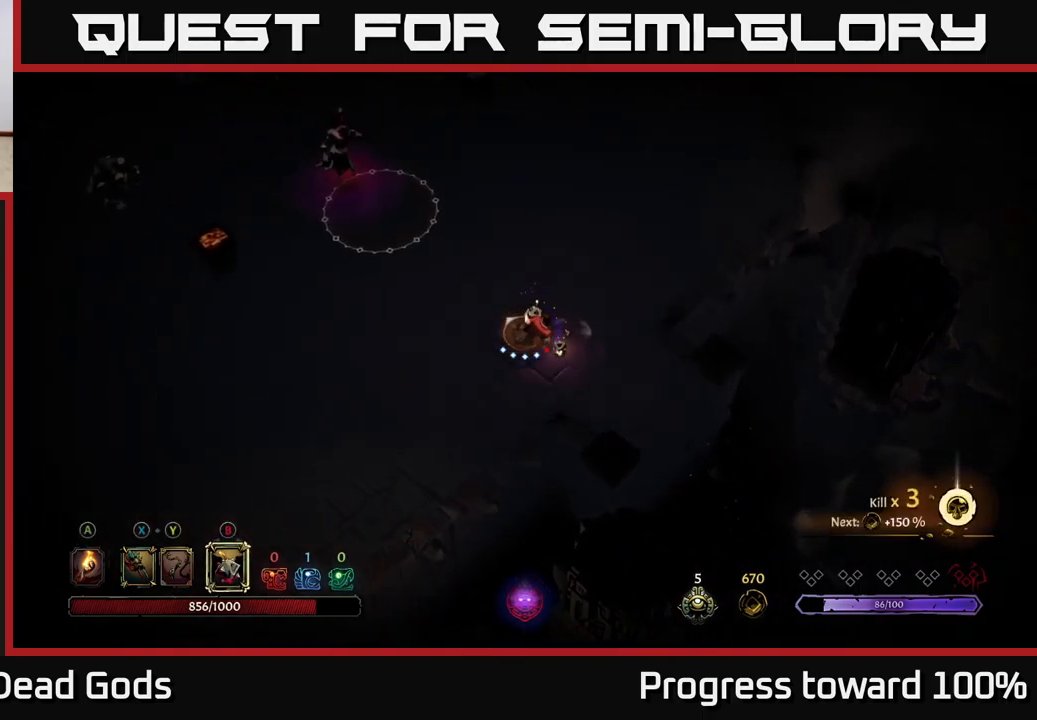
{"buttons": [], "left_stick": "up-left", "right_stick": "center", "events": [[67, "B", "up"], [300, "B", "down"], [417, "B", "up"]]}
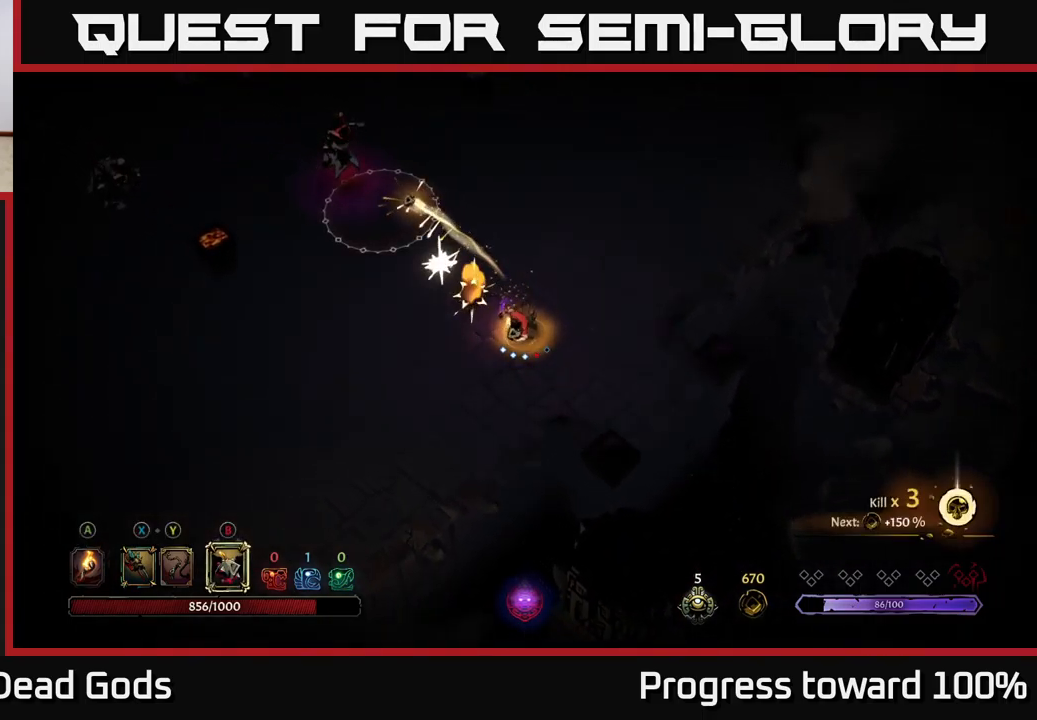
{"buttons": [], "left_stick": "up-left", "right_stick": "center", "events": [[17, "B", "down"], [116, "B", "up"], [200, "B", "down"], [266, "B", "up"], [350, "B", "down"], [433, "B", "up"]]}
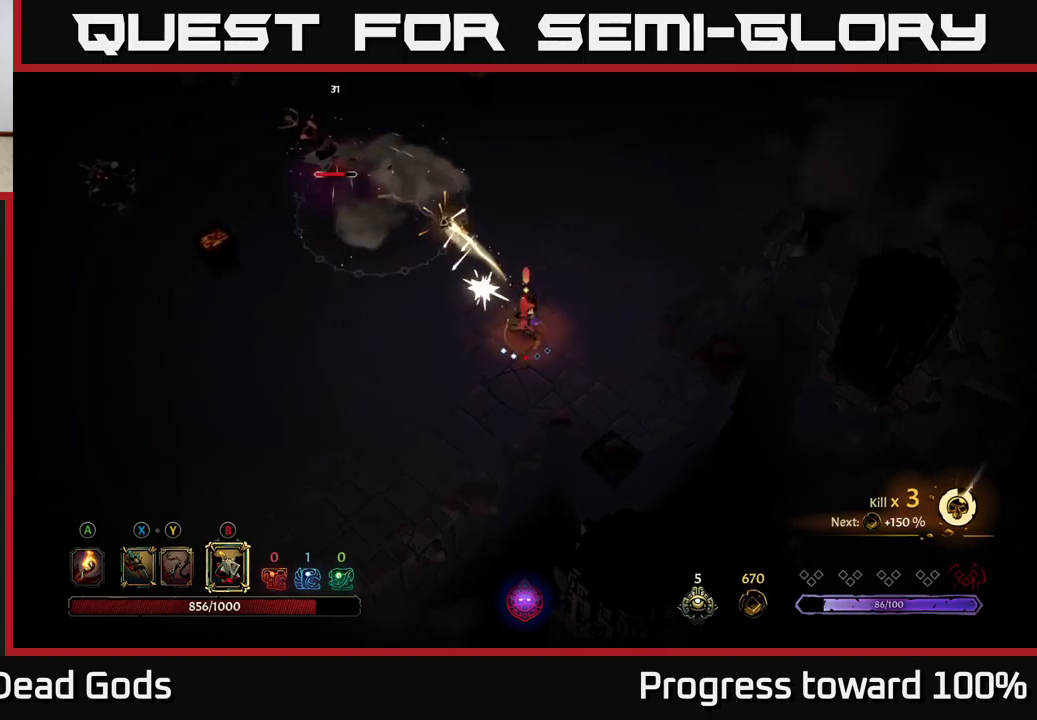
{"buttons": ["B"], "left_stick": "up-left", "right_stick": "center", "events": [[16, "B", "down"], [116, "B", "up"], [183, "B", "down"], [266, "B", "up"], [350, "B", "down"], [433, "B", "up"], [500, "B", "down"]]}
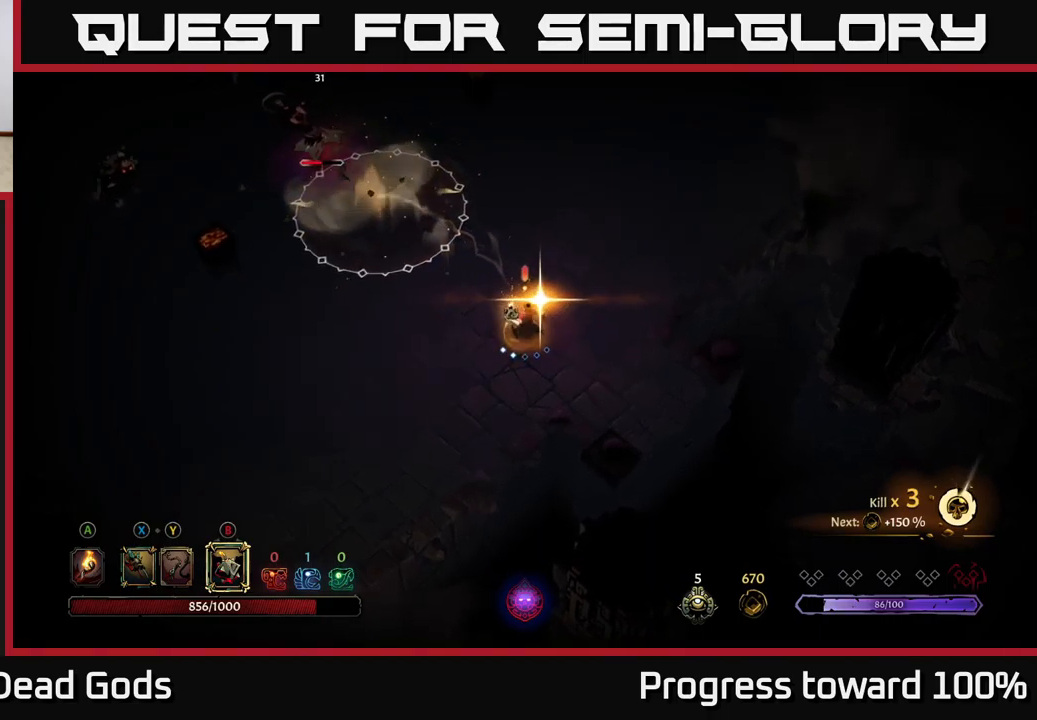
{"buttons": [], "left_stick": "up-left", "right_stick": "center", "events": [[100, "B", "up"], [166, "B", "down"], [283, "B", "up"], [383, "B", "down"], [450, "B", "up"]]}
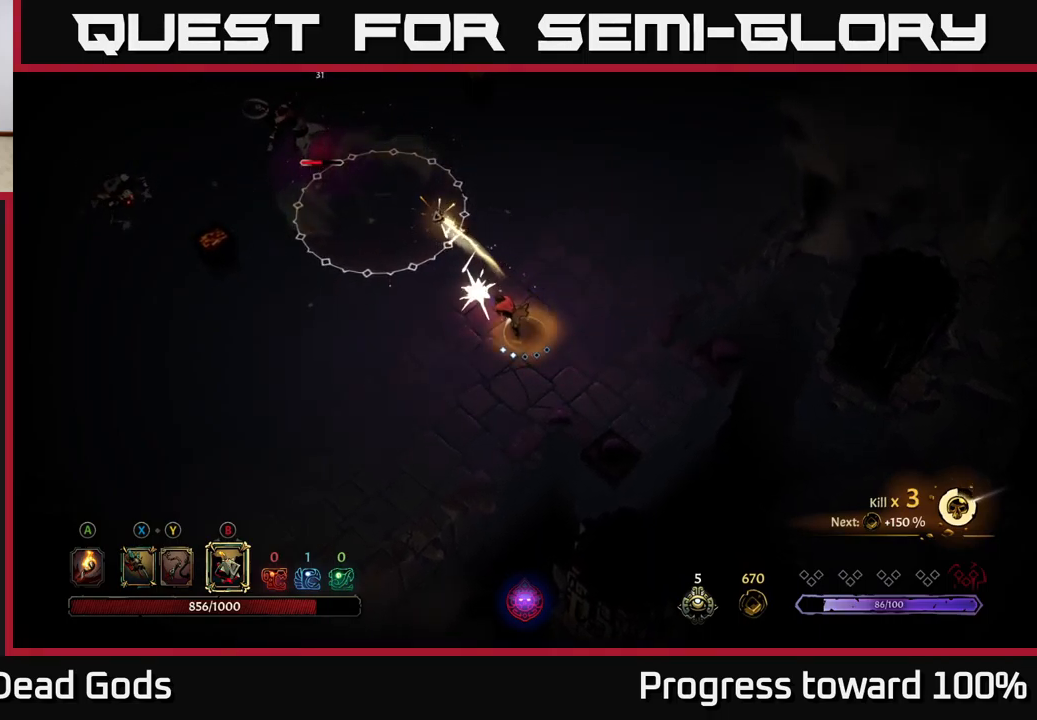
{"buttons": [], "left_stick": "up-left", "right_stick": "center", "events": [[350, "X", "down"], [450, "X", "up"]]}
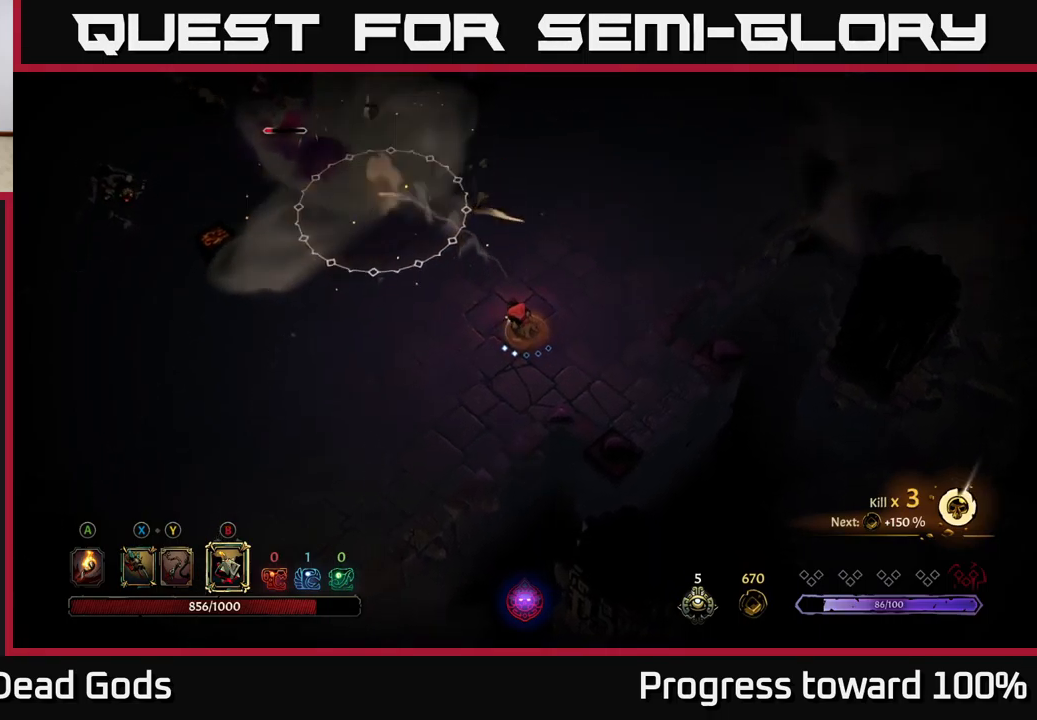
{"buttons": [], "left_stick": "up-left", "right_stick": "center", "events": []}
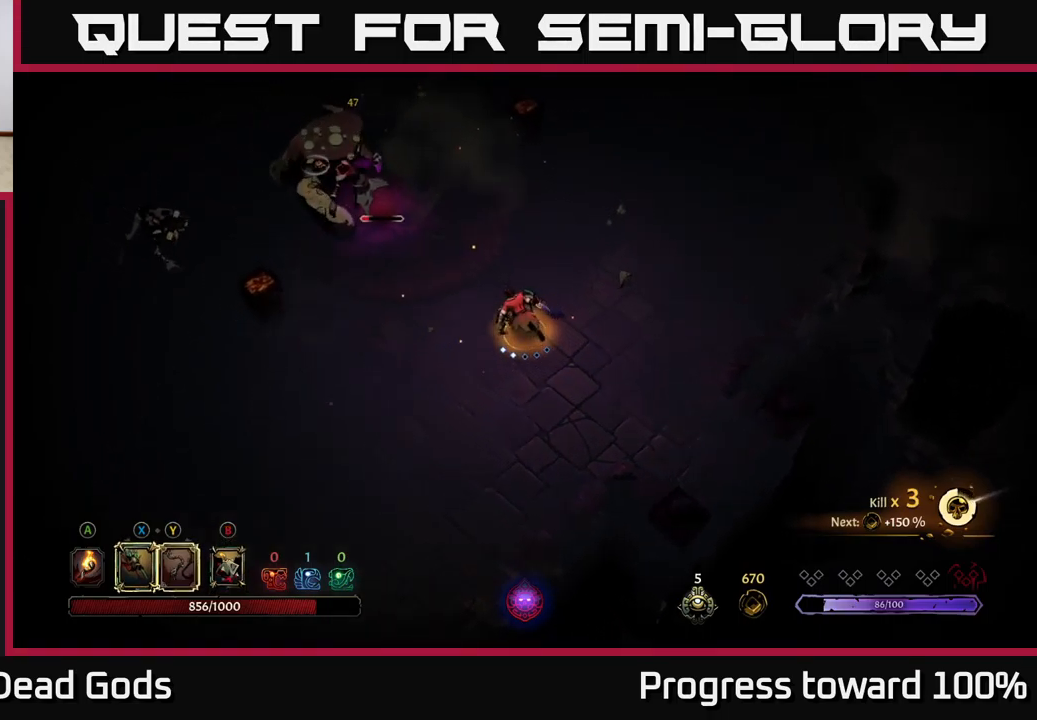
{"buttons": ["Y"], "left_stick": "up-left", "right_stick": "center", "events": [[183, "Y", "down"]]}
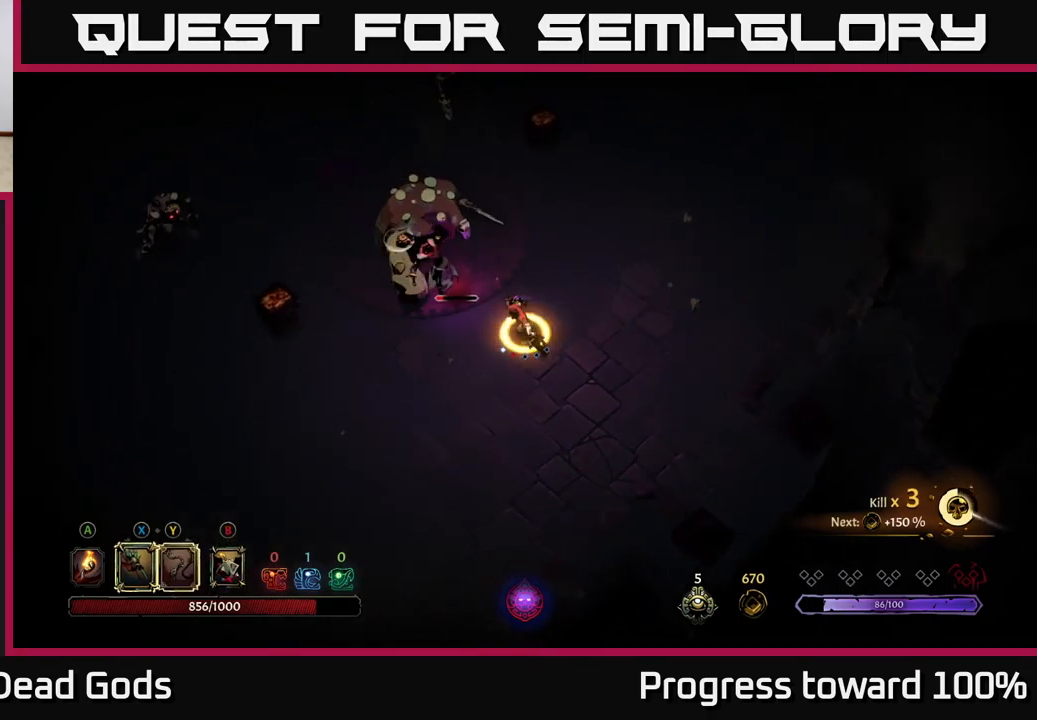
{"buttons": [], "left_stick": "left", "right_stick": "center", "events": [[16, "Y", "up"], [133, "left_stick", "center"], [416, "left_stick", "left"]]}
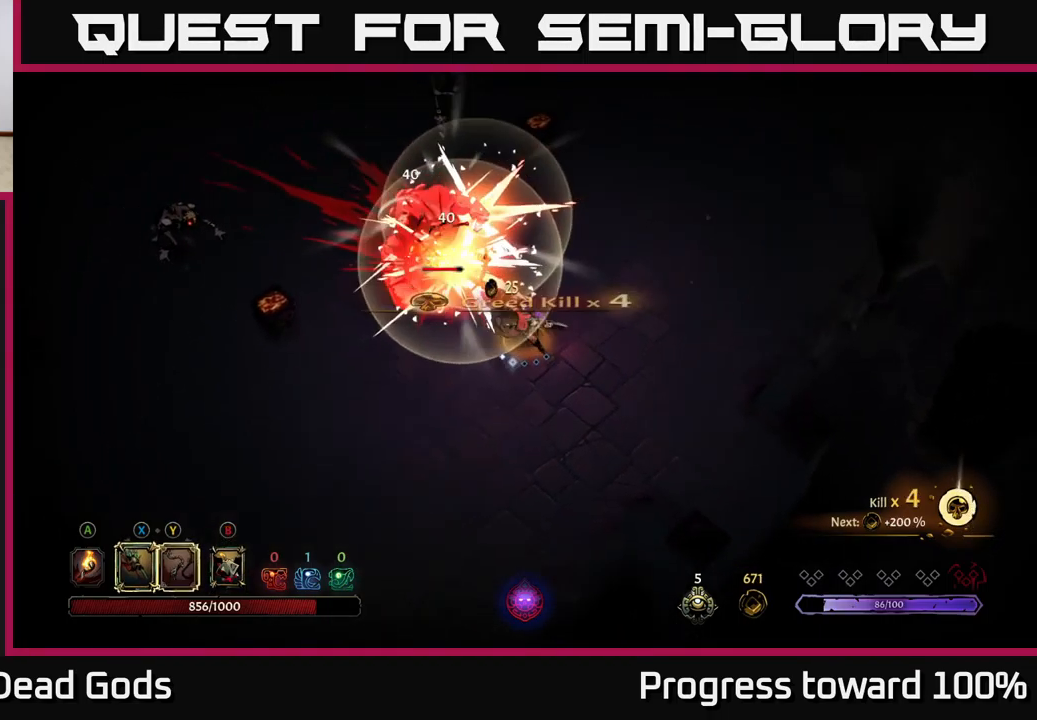
{"buttons": [], "left_stick": "down-left", "right_stick": "center", "events": [[183, "left_stick", "down-left"], [333, "R2", "down"], [483, "R2", "up"]]}
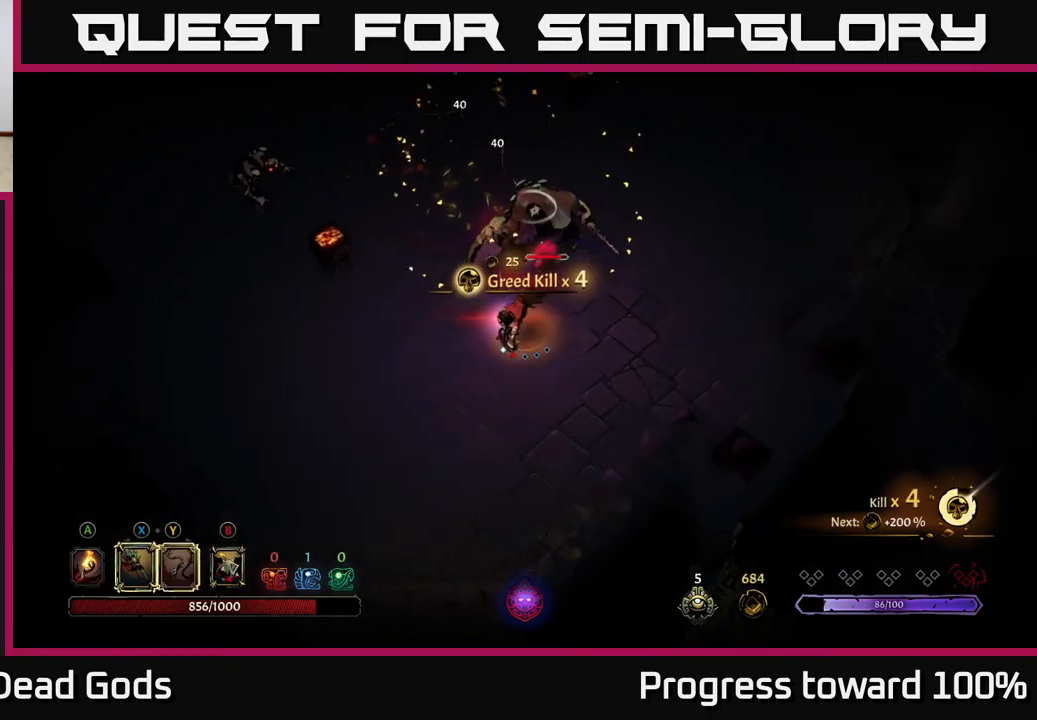
{"buttons": [], "left_stick": "up-right", "right_stick": "center", "events": [[133, "left_stick", "up"], [183, "X", "down"], [250, "left_stick", "up-right"], [266, "X", "up"], [366, "X", "down"], [450, "X", "up"]]}
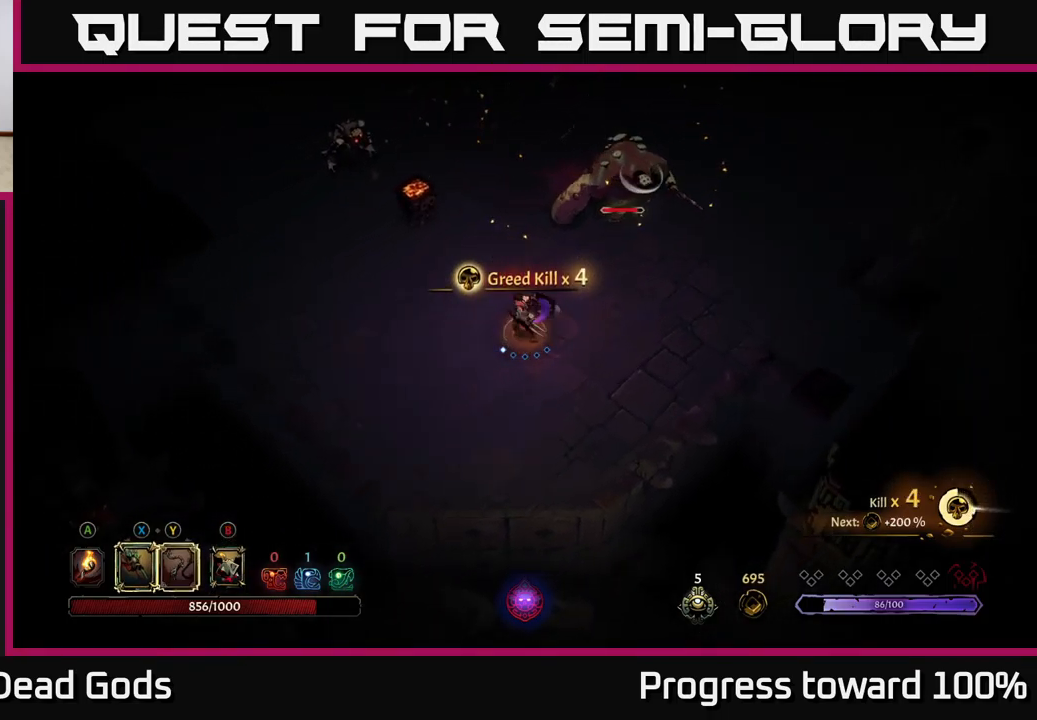
{"buttons": [], "left_stick": "up-right", "right_stick": "center", "events": [[150, "X", "down"], [283, "X", "up"], [350, "X", "down"], [466, "X", "up"]]}
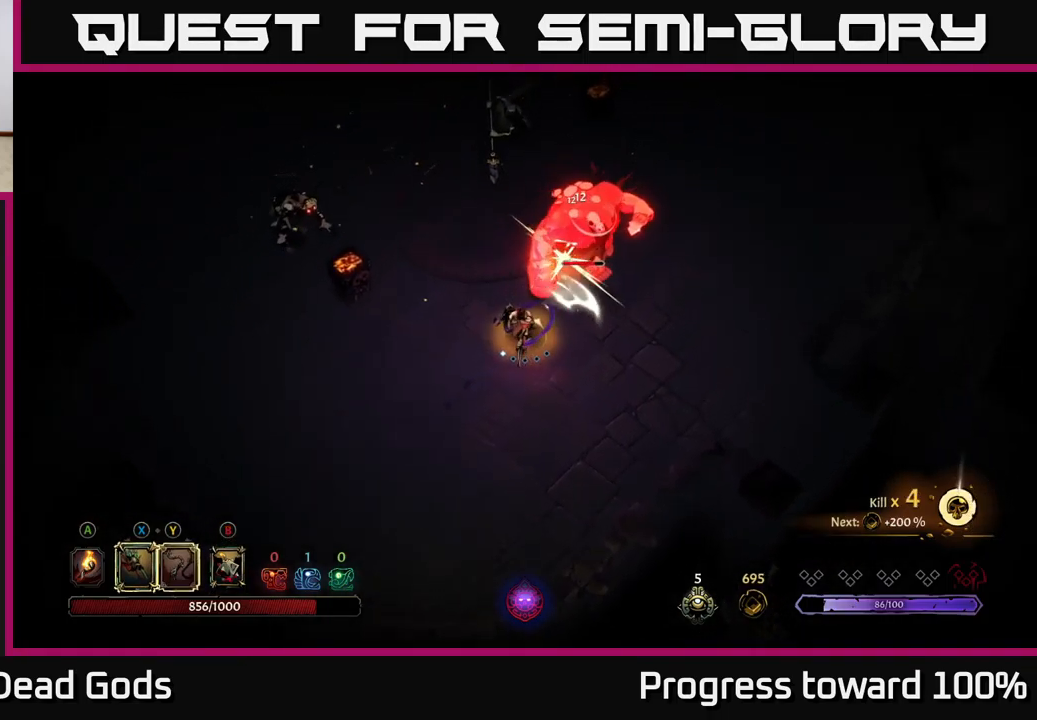
{"buttons": ["Y"], "left_stick": "center", "right_stick": "center", "events": [[66, "X", "down"], [200, "X", "up"], [417, "Y", "down"], [483, "left_stick", "center"]]}
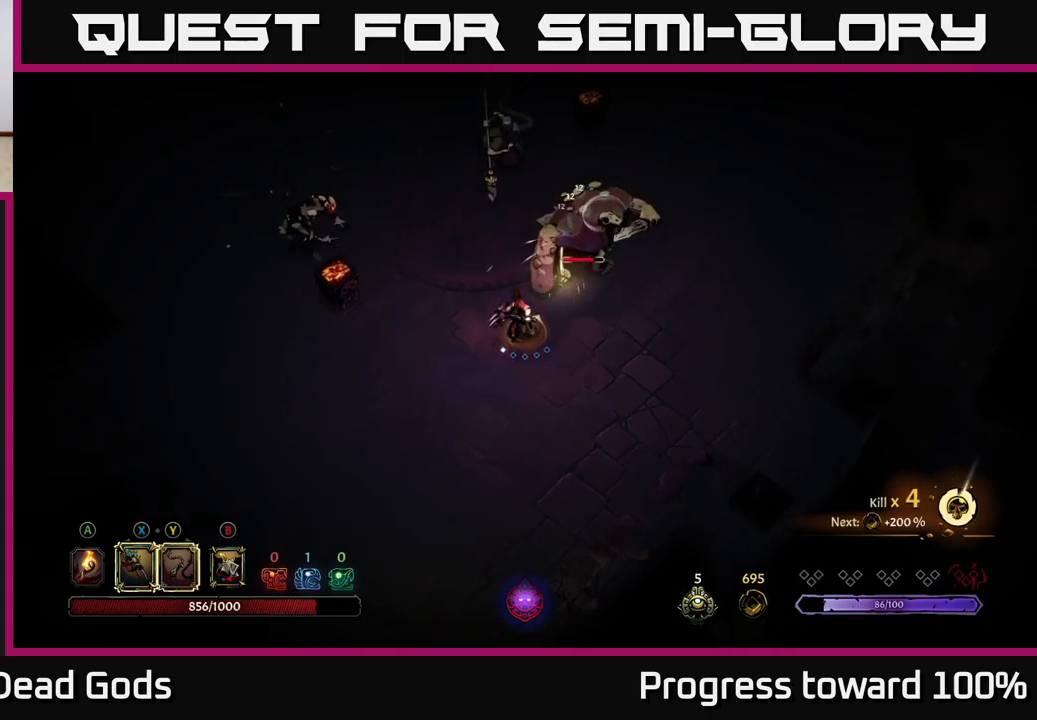
{"buttons": [], "left_stick": "center", "right_stick": "center", "events": [[33, "Y", "up"], [133, "left_stick", "up"], [367, "left_stick", "center"]]}
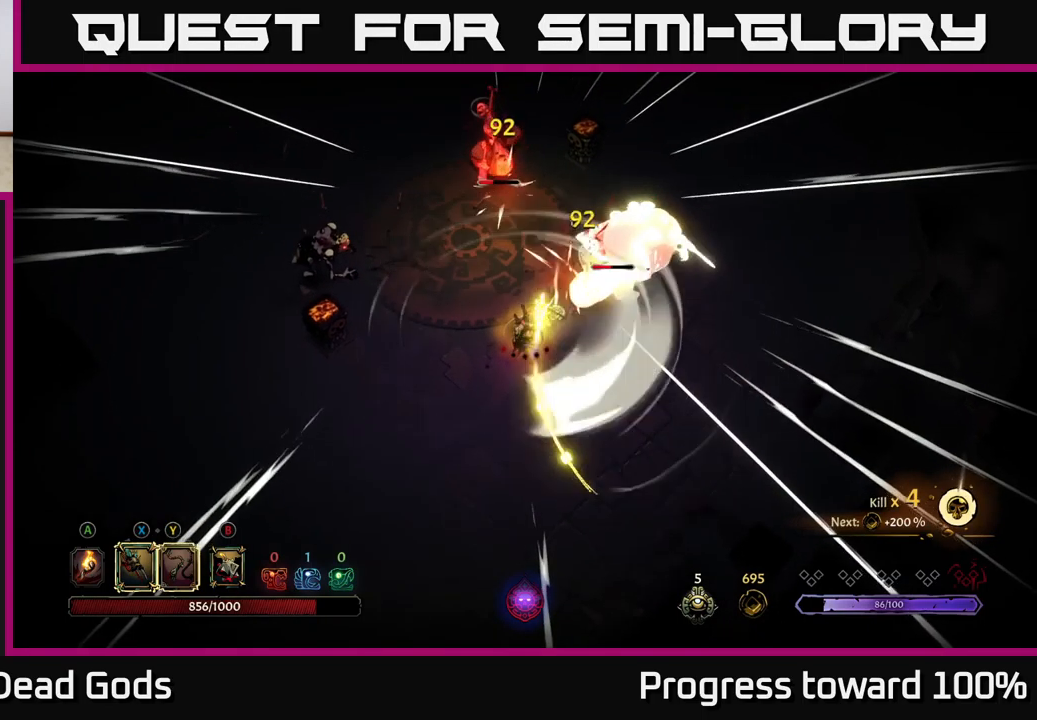
{"buttons": [], "left_stick": "down-left", "right_stick": "center", "events": [[100, "left_stick", "down-right"], [233, "left_stick", "down-left"]]}
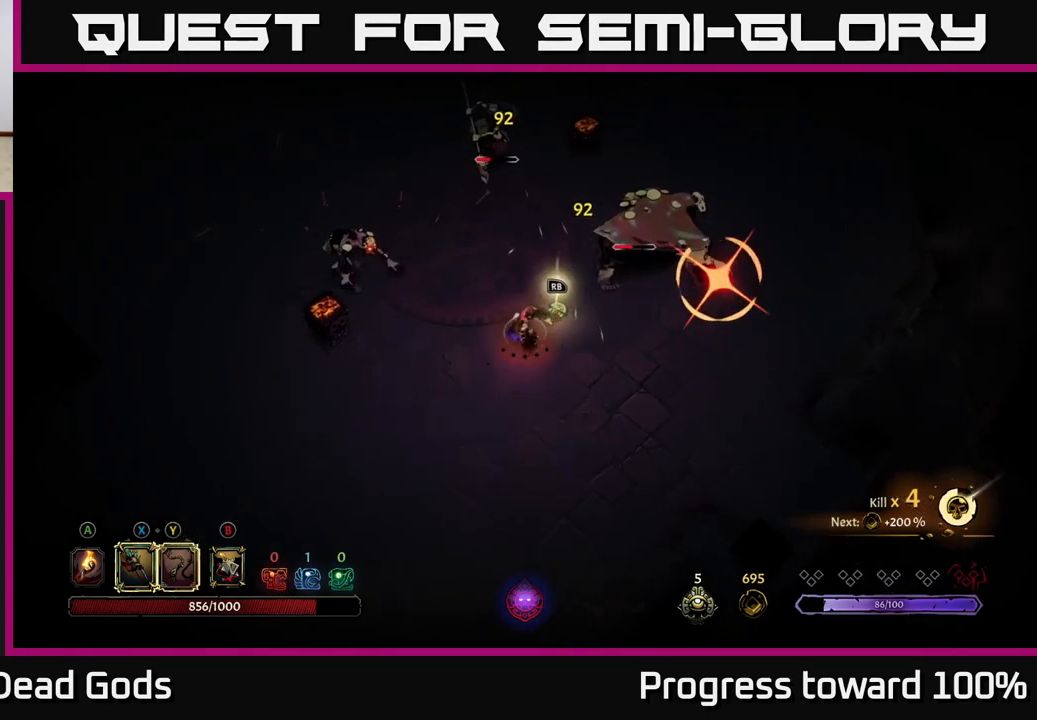
{"buttons": ["R2"], "left_stick": "down-left", "right_stick": "center", "events": [[250, "R2", "down"], [350, "R2", "up"], [433, "R2", "down"]]}
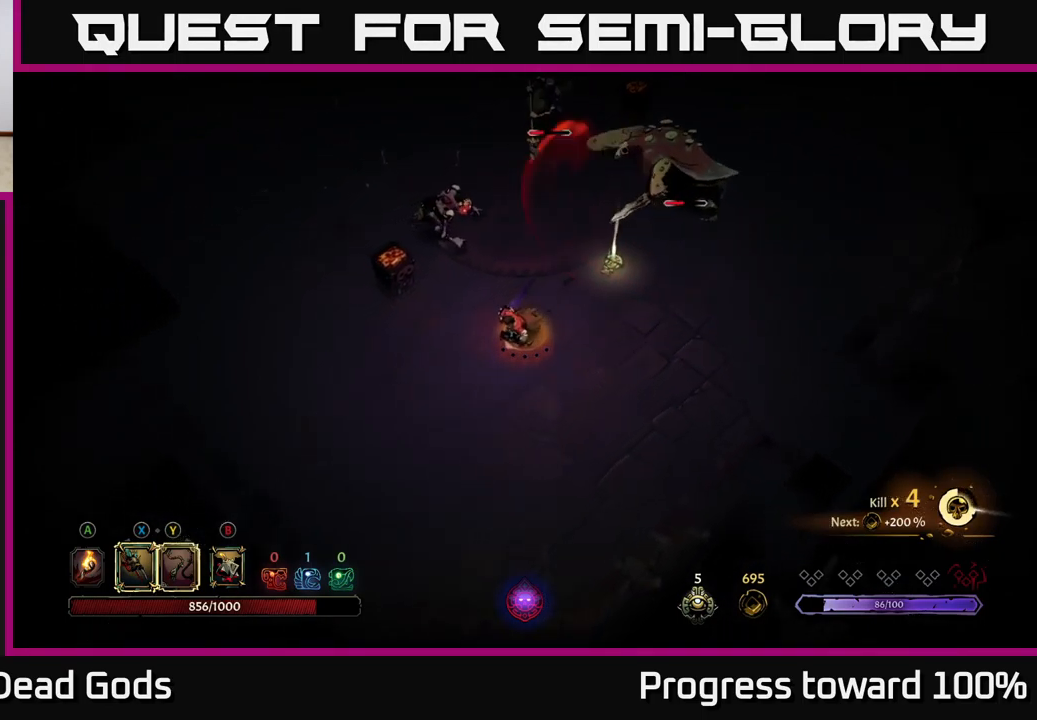
{"buttons": [], "left_stick": "up-left", "right_stick": "center", "events": [[17, "R2", "up"], [67, "R2", "down"], [150, "R2", "up"], [400, "left_stick", "left"], [500, "left_stick", "up-left"]]}
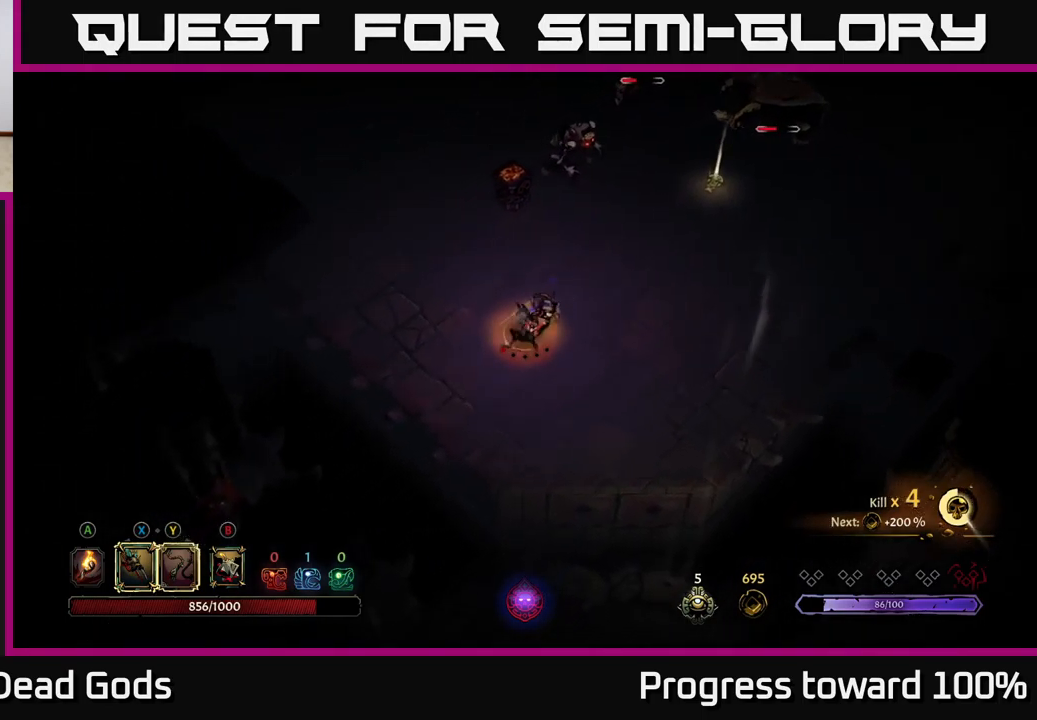
{"buttons": [], "left_stick": "up-left", "right_stick": "center", "events": []}
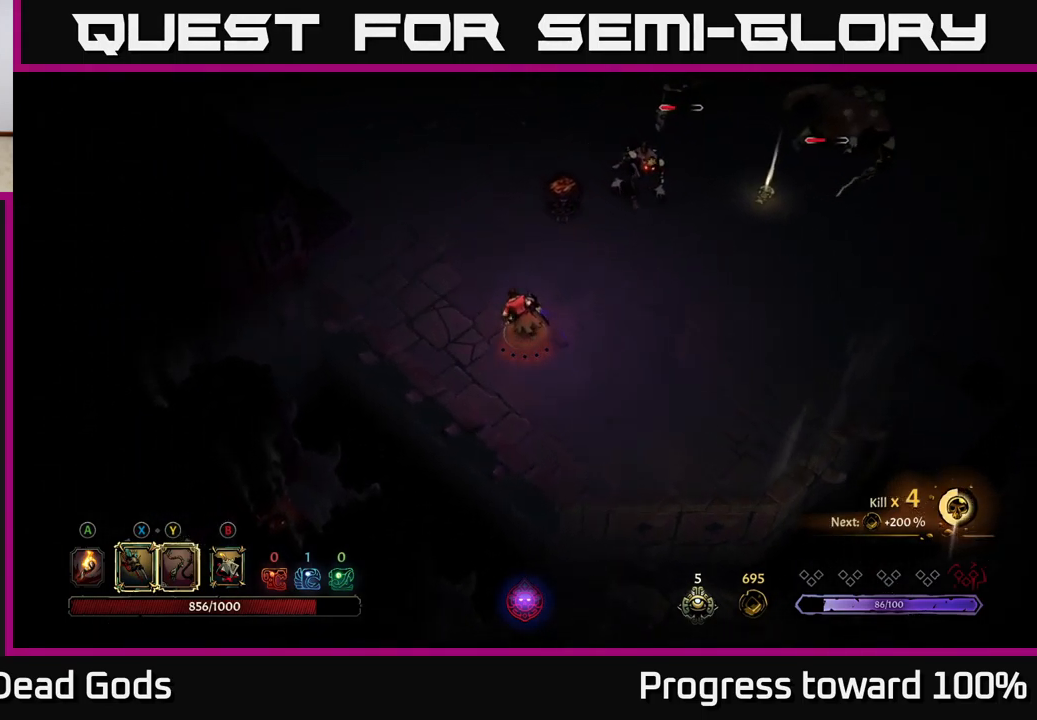
{"buttons": [], "left_stick": "left", "right_stick": "center", "events": [[467, "left_stick", "left"]]}